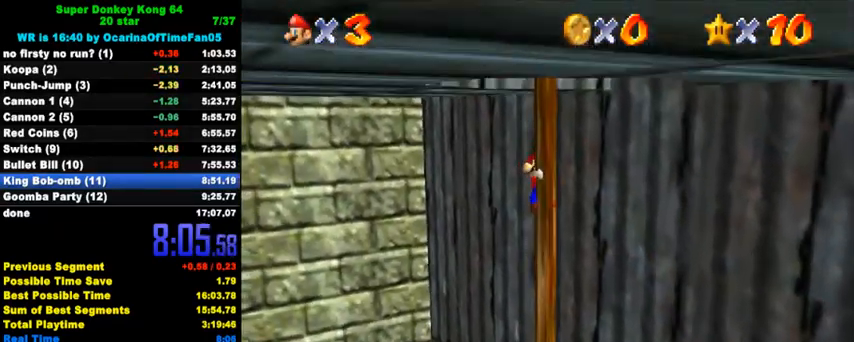
Gameplay with keyboard; each line is a JSON object with the keys held at the frame after it. "events" lists presses ("down") and releases ("up") of "a", "c", "ctrl", "d", "down", "left", "return", "right", "s", "shift", "up", "w", "x" and "y" between this image and that frame as [ms after this image, input, new state], when the widget could be followed in between. No other keys are recorded. Mouse input is not recorded.
{"keys": ["left", "shift", "up"], "events": [[200, "shift", "down"], [400, "shift", "up"], [467, "left", "down"], [467, "shift", "down"]]}
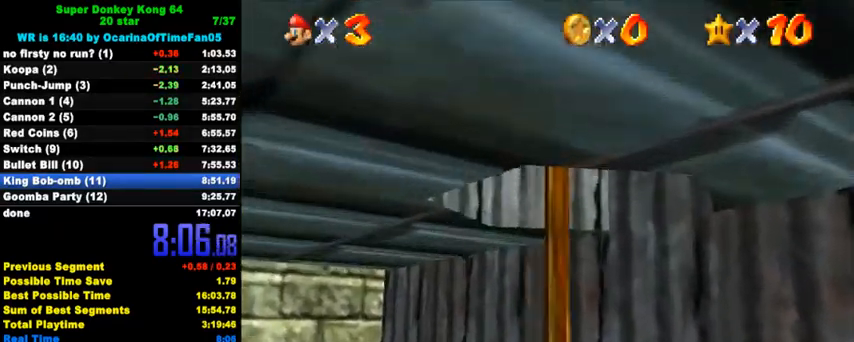
{"keys": ["shift"], "events": [[167, "up", "up"], [467, "left", "up"]]}
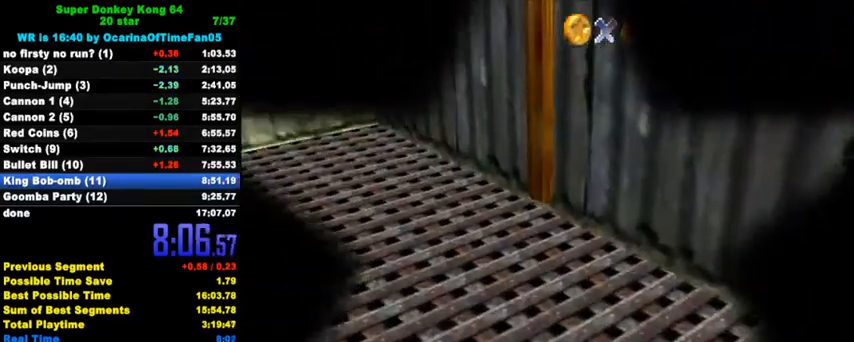
{"keys": ["up"], "events": [[33, "up", "down"], [67, "shift", "up"]]}
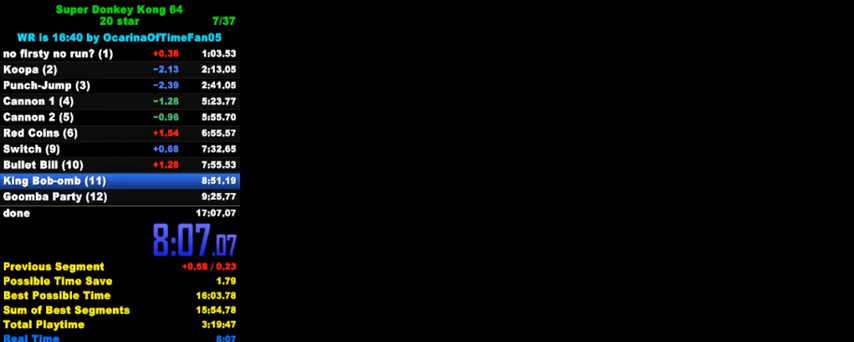
{"keys": ["up"], "events": []}
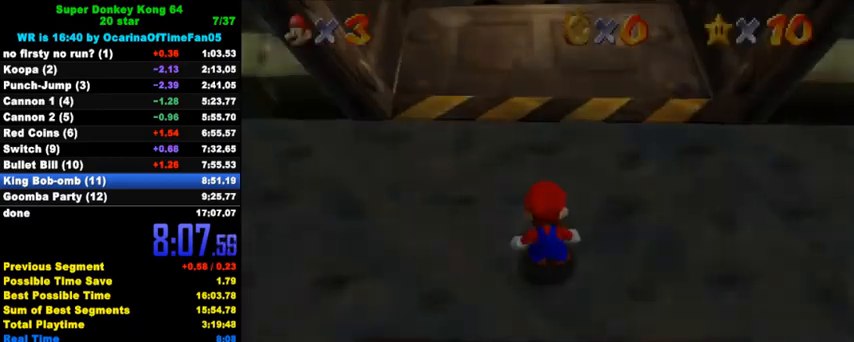
{"keys": ["shift", "up"], "events": [[467, "shift", "down"]]}
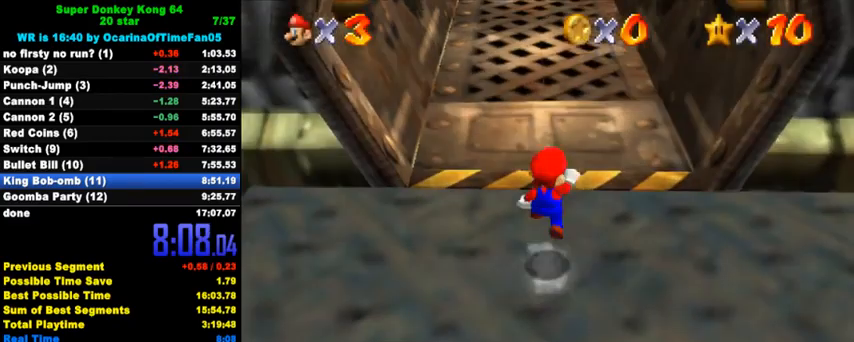
{"keys": ["up"], "events": [[167, "shift", "up"]]}
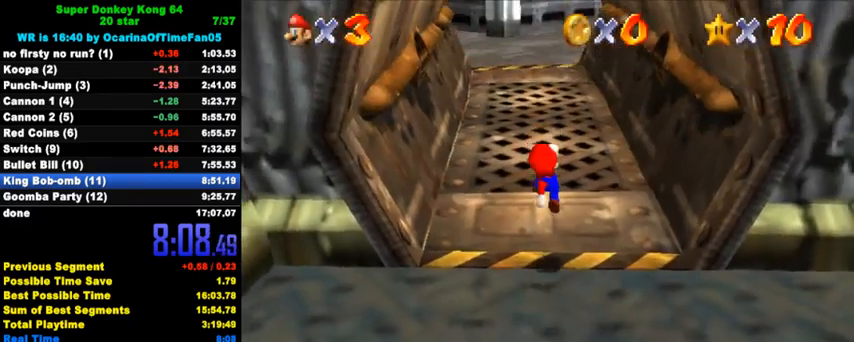
{"keys": ["right", "up"], "events": [[100, "ctrl", "down"], [200, "shift", "down"], [233, "ctrl", "up"], [233, "shift", "up"], [333, "shift", "down"], [400, "shift", "up"], [467, "shift", "down"], [500, "right", "down"], [500, "shift", "up"]]}
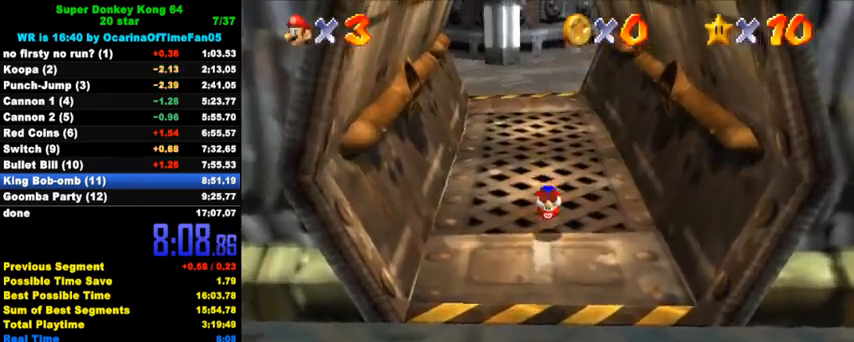
{"keys": ["up"], "events": [[133, "w", "down"], [233, "right", "up"], [233, "w", "up"]]}
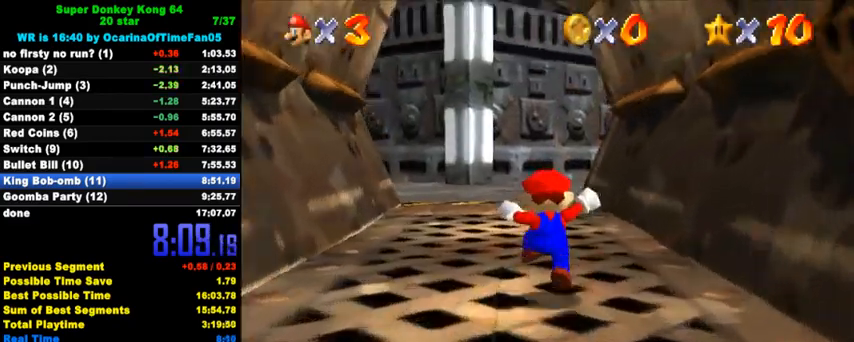
{"keys": ["left", "up"], "events": [[200, "left", "down"], [267, "ctrl", "down"], [300, "left", "up"], [400, "ctrl", "up"], [467, "left", "down"]]}
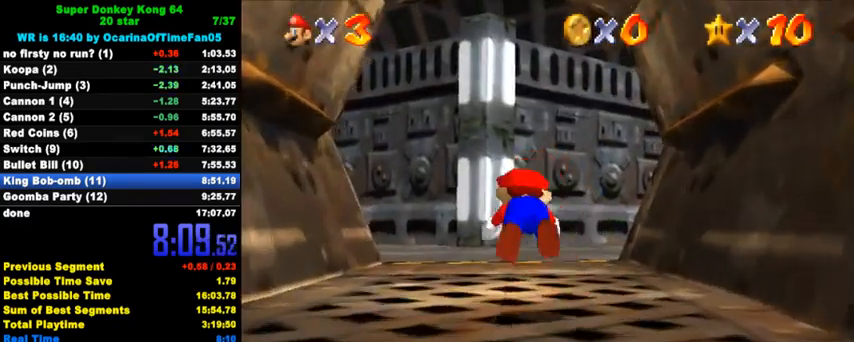
{"keys": ["up"], "events": [[267, "ctrl", "down"], [333, "shift", "down"], [400, "ctrl", "up"], [400, "shift", "up"], [500, "left", "up"]]}
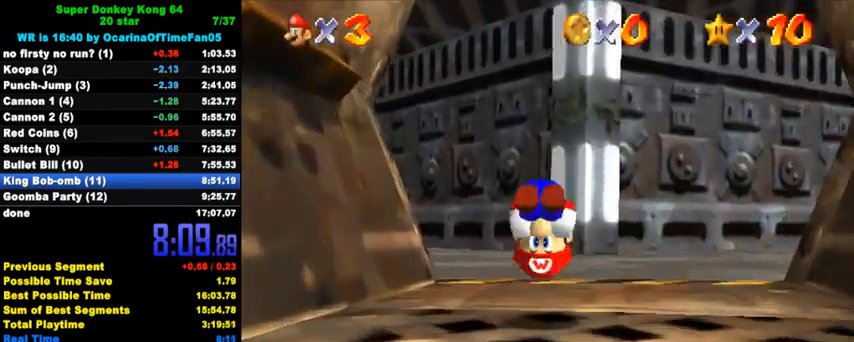
{"keys": ["left", "up"], "events": [[267, "left", "down"]]}
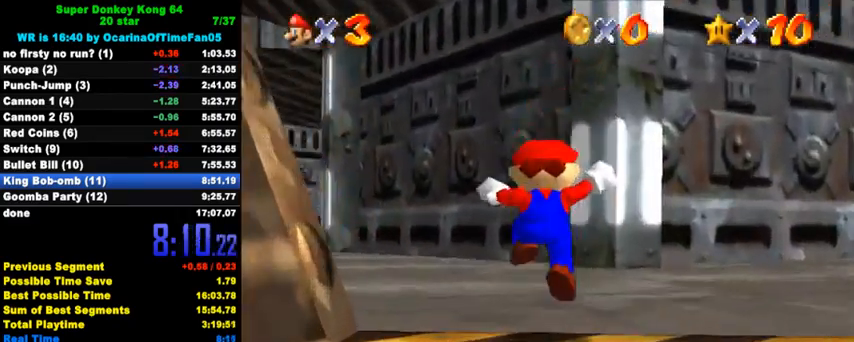
{"keys": ["left", "up"], "events": []}
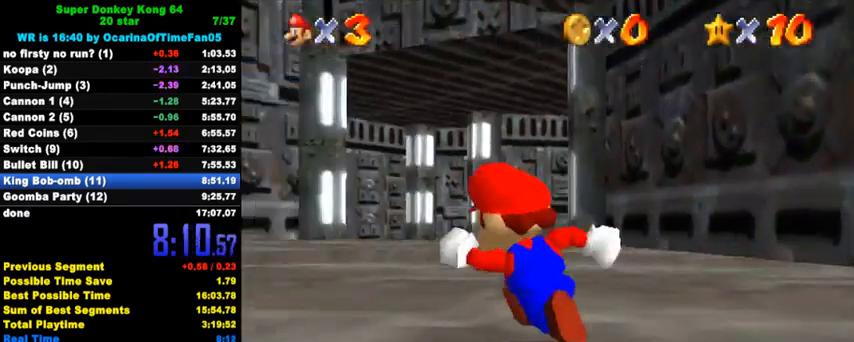
{"keys": ["up"], "events": [[33, "shift", "down"], [133, "shift", "up"], [433, "left", "up"]]}
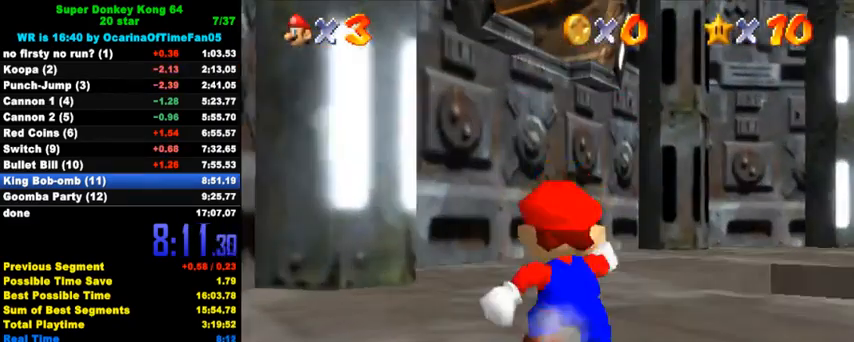
{"keys": ["up"], "events": [[33, "shift", "down"], [133, "right", "down"], [200, "shift", "up"], [233, "right", "up"], [367, "left", "down"], [433, "left", "up"]]}
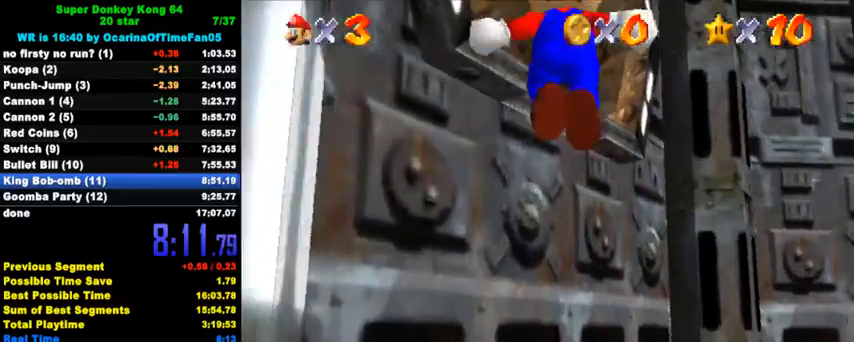
{"keys": ["d", "left", "s", "shift", "up"], "events": [[100, "left", "down"], [267, "left", "up"], [300, "shift", "down"], [400, "d", "down"], [433, "s", "down"], [500, "left", "down"]]}
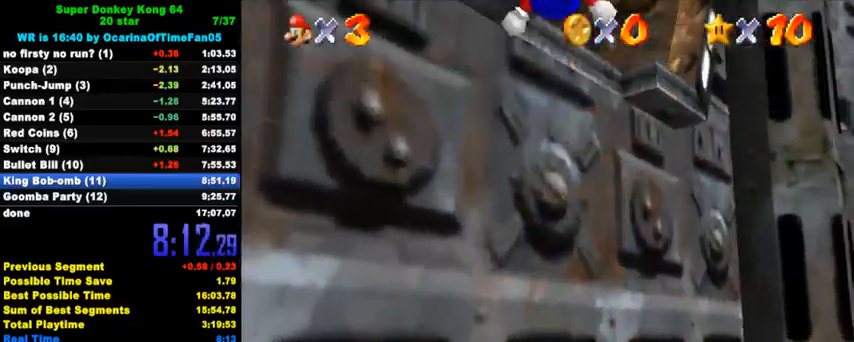
{"keys": ["up"], "events": [[33, "d", "up"], [33, "s", "up"], [67, "d", "down"], [100, "s", "down"], [233, "d", "up"], [233, "s", "up"], [267, "d", "down"], [400, "d", "up"], [400, "left", "up"], [467, "shift", "up"]]}
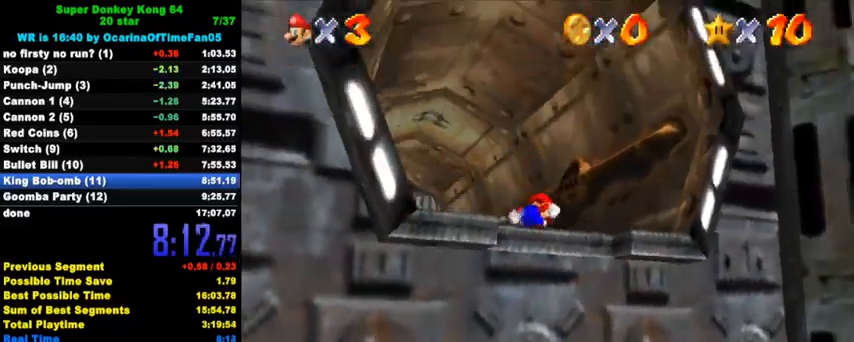
{"keys": ["shift", "up", "y"], "events": [[367, "y", "down"], [433, "shift", "down"]]}
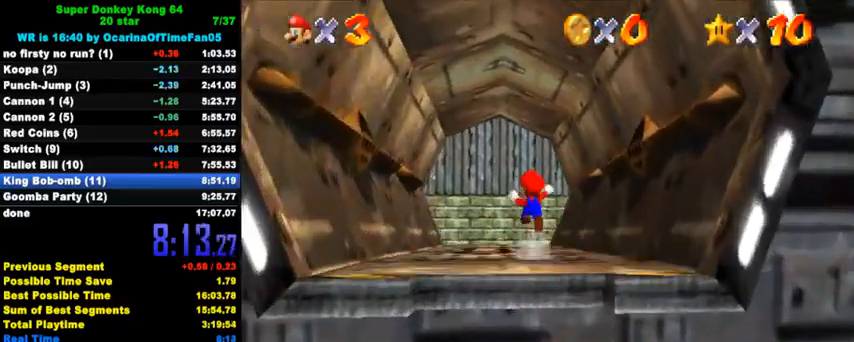
{"keys": ["left", "up"], "events": [[33, "left", "down"], [133, "shift", "up"], [167, "y", "up"], [333, "w", "down"], [467, "w", "up"]]}
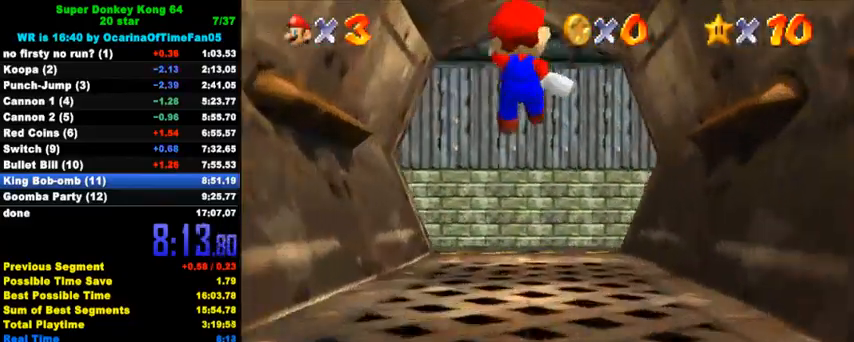
{"keys": ["up"], "events": [[67, "d", "down"], [67, "s", "down"], [200, "d", "up"], [200, "s", "up"], [300, "left", "up"]]}
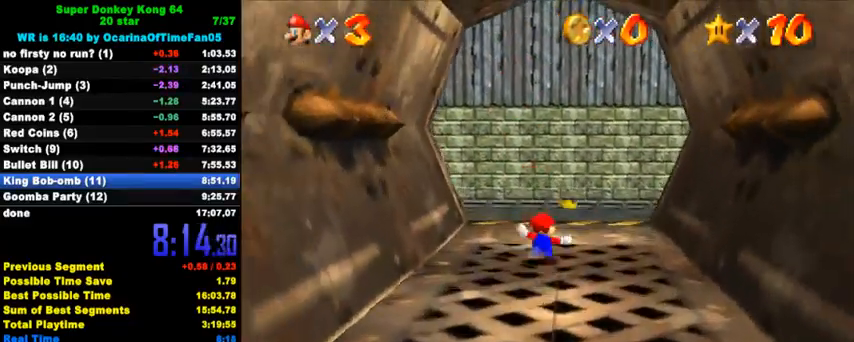
{"keys": ["shift", "up", "y"], "events": [[200, "y", "down"], [267, "shift", "down"]]}
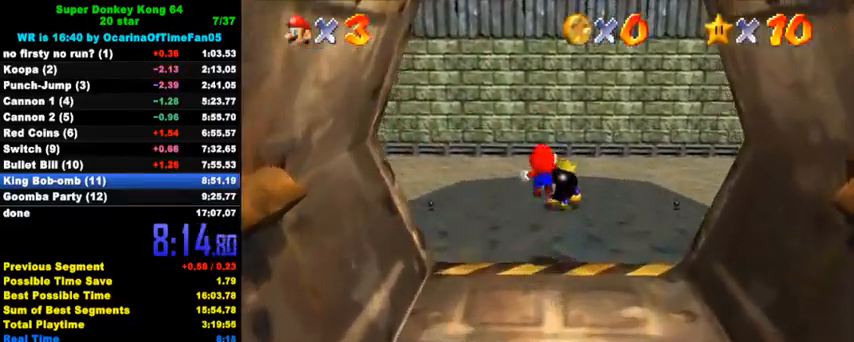
{"keys": ["up"], "events": [[33, "shift", "up"], [100, "y", "up"]]}
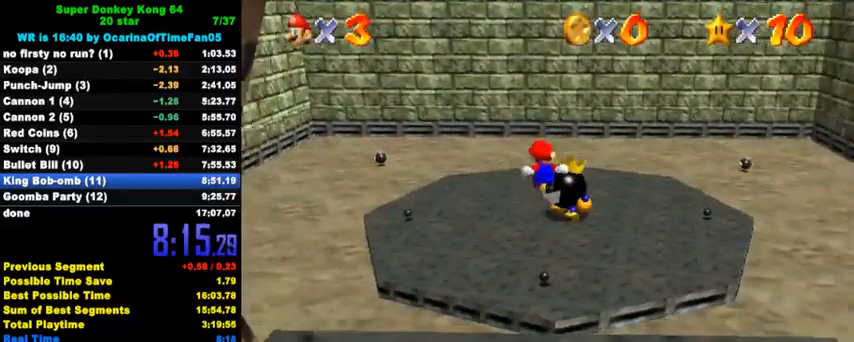
{"keys": ["up"], "events": [[133, "w", "down"], [167, "right", "down"], [267, "w", "up"], [367, "d", "down"], [367, "s", "down"], [400, "right", "up"], [500, "d", "up"], [500, "s", "up"]]}
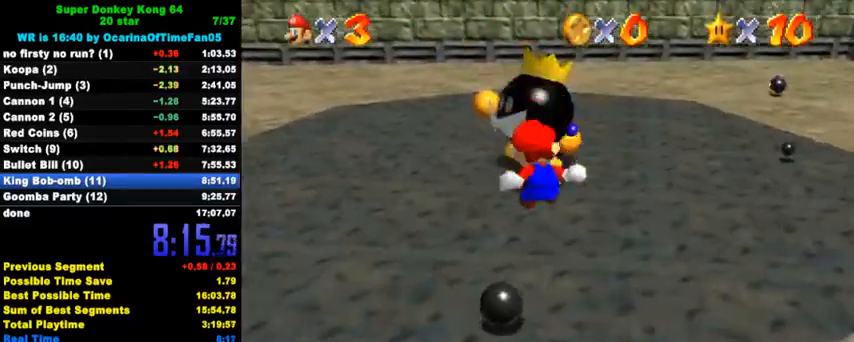
{"keys": ["up"], "events": []}
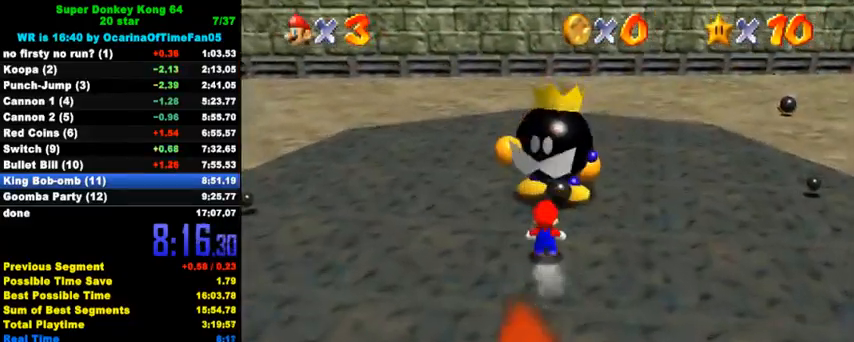
{"keys": [], "events": [[133, "up", "up"], [233, "ctrl", "down"], [233, "shift", "down"], [300, "ctrl", "up"], [300, "shift", "up"], [400, "ctrl", "down"], [400, "shift", "down"], [467, "ctrl", "up"], [467, "shift", "up"]]}
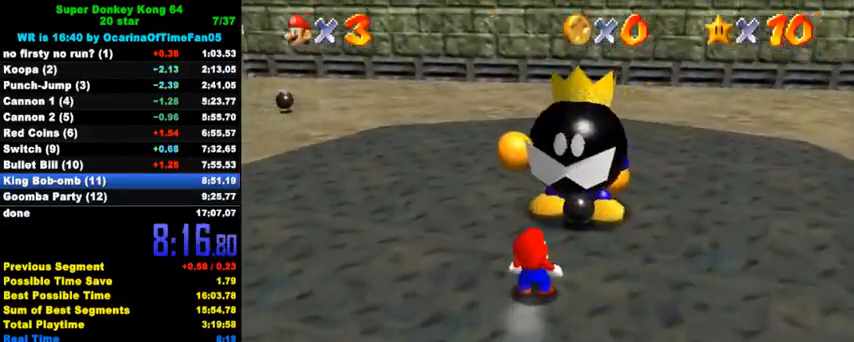
{"keys": ["ctrl", "shift"], "events": [[33, "ctrl", "down"], [33, "shift", "down"], [100, "ctrl", "up"], [100, "shift", "up"], [200, "ctrl", "down"], [200, "shift", "down"], [267, "ctrl", "up"], [267, "shift", "up"], [333, "ctrl", "down"], [333, "shift", "down"], [400, "ctrl", "up"], [400, "shift", "up"], [467, "ctrl", "down"], [467, "shift", "down"]]}
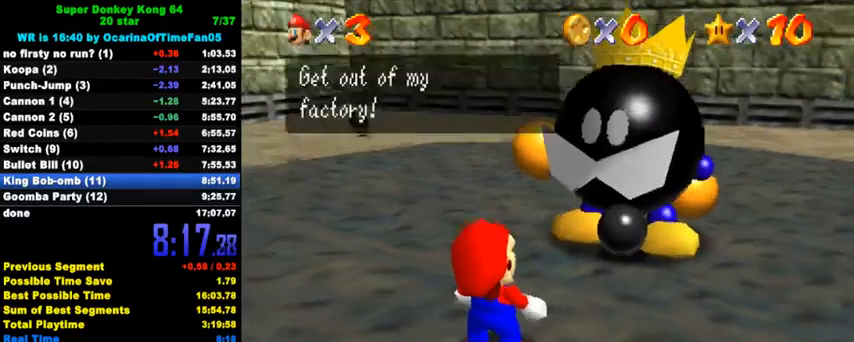
{"keys": [], "events": [[33, "ctrl", "up"], [33, "shift", "up"], [100, "ctrl", "down"], [100, "shift", "down"], [167, "ctrl", "up"], [167, "shift", "up"], [233, "ctrl", "down"], [233, "shift", "down"], [300, "shift", "up"], [333, "ctrl", "up"], [367, "ctrl", "down"], [367, "shift", "down"], [400, "ctrl", "up"], [400, "shift", "up"]]}
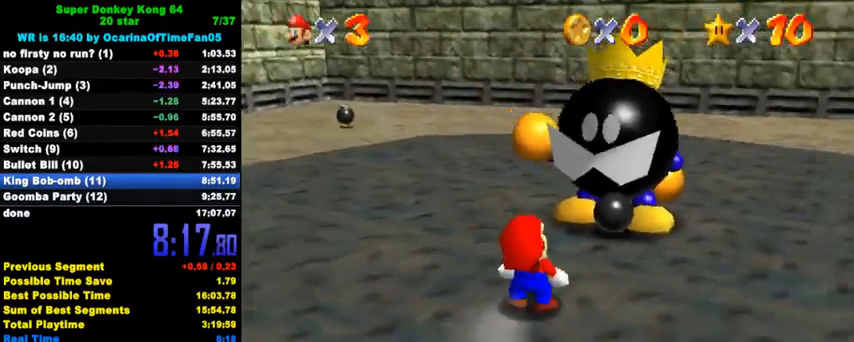
{"keys": [], "events": []}
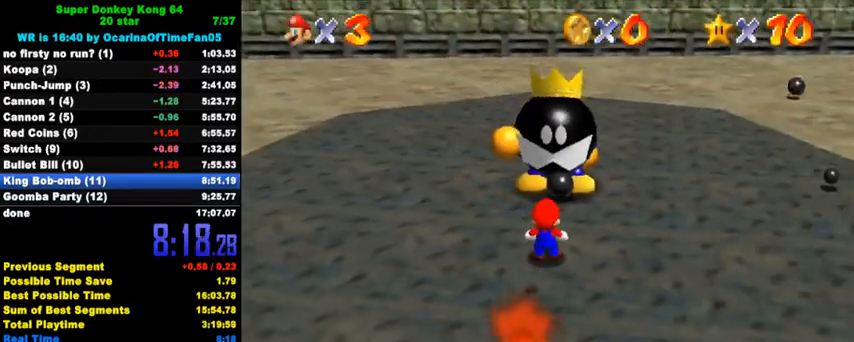
{"keys": ["shift"], "events": [[333, "down", "down"], [400, "down", "up"], [500, "shift", "down"]]}
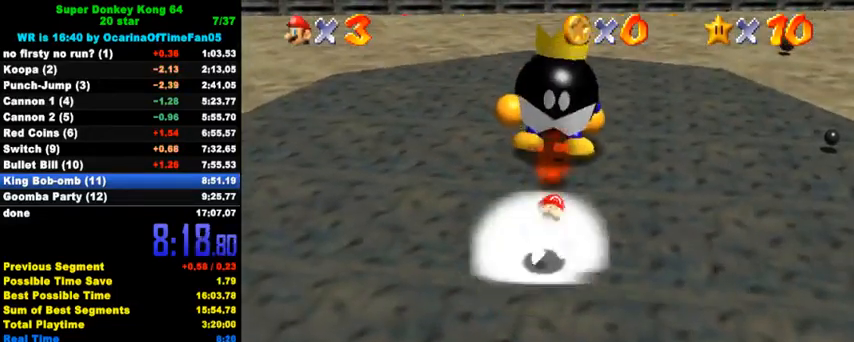
{"keys": ["up"], "events": [[267, "shift", "up"], [333, "up", "down"]]}
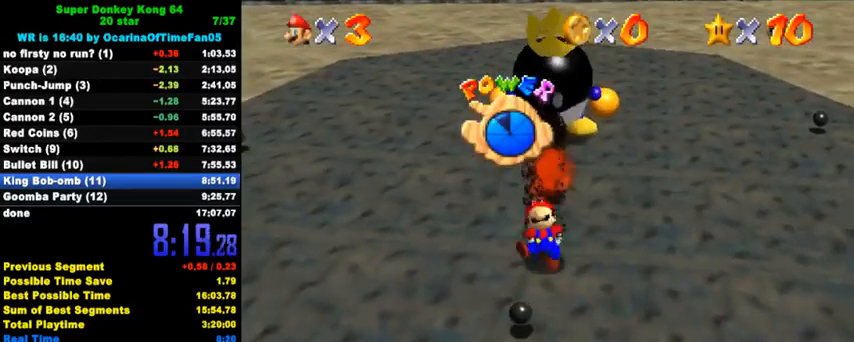
{"keys": ["down"], "events": [[100, "shift", "down"], [133, "right", "down"], [167, "right", "up"], [200, "shift", "up"], [233, "up", "up"], [367, "down", "down"]]}
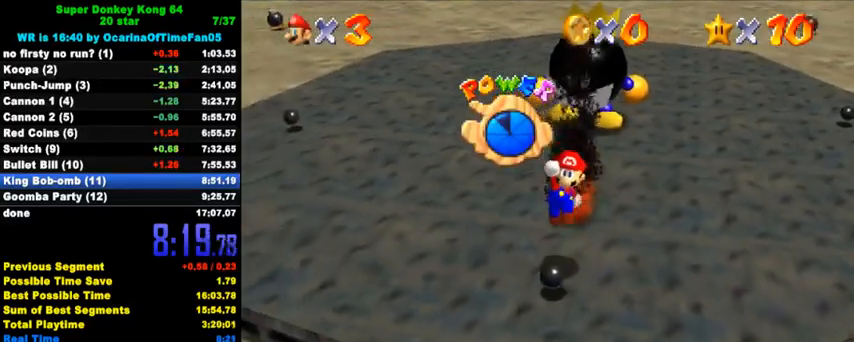
{"keys": ["down"], "events": []}